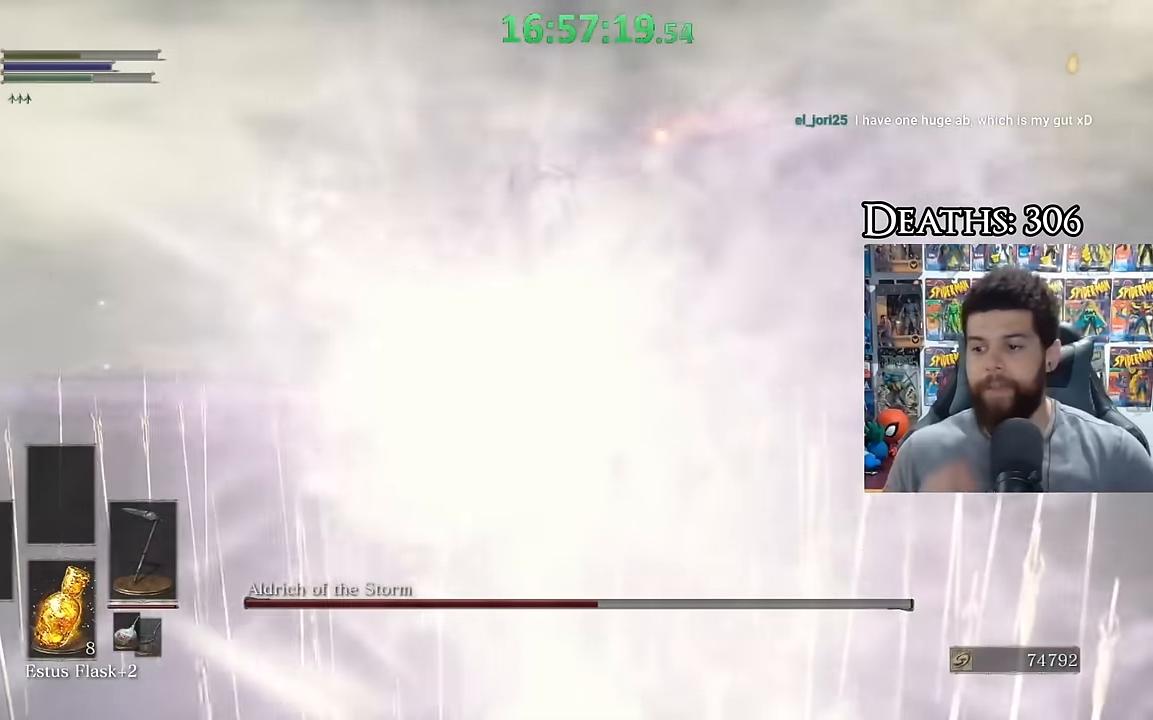
Gameplay with a controller (Xbox layout); each line is a JSON object with the inputs held at the frame after it (dt_ms = milliseconds from this image to that frame). "events" lists button and stick changes between this image and that frame as [ms after this image, input, new state], when the widget could be followed in between.
{"dt_ms": 500, "buttons": ["B"], "left_stick": "left", "right_stick": "right", "events": [[417, "B", "down"], [417, "left_stick", "left"], [417, "right_stick", "right"]]}
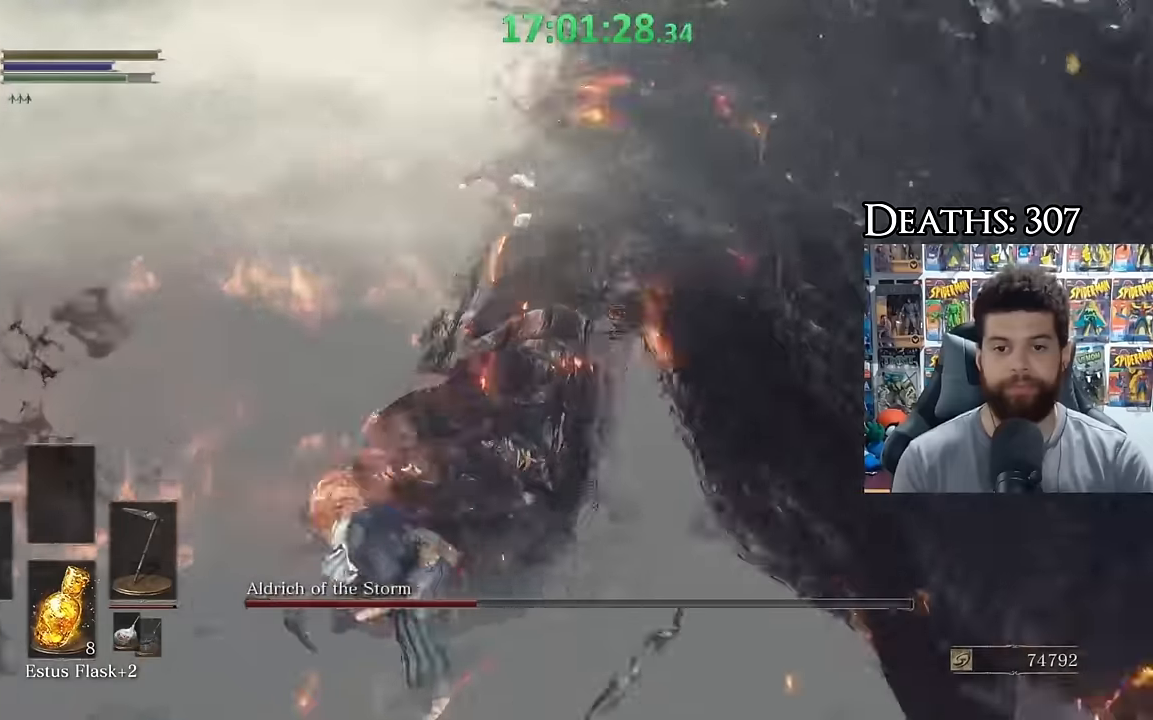
{"dt_ms": 500, "buttons": [], "left_stick": "down-left", "right_stick": "right", "events": [[33, "left_stick", "up"], [33, "right_stick", "center"], [83, "B", "up"], [133, "left_stick", "right"], [183, "left_stick", "down-right"], [233, "right_stick", "right"], [383, "left_stick", "center"], [483, "left_stick", "down-left"]]}
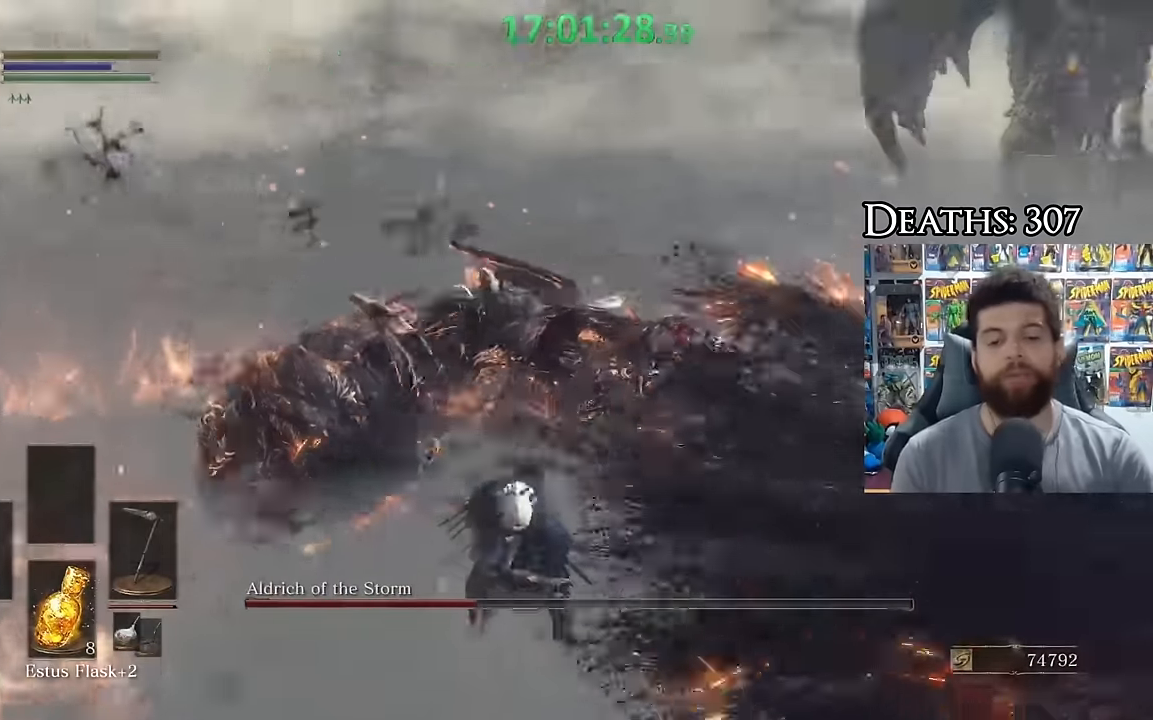
{"dt_ms": 500, "buttons": [], "left_stick": "center", "right_stick": "center", "events": [[33, "right_stick", "center"], [283, "left_stick", "center"]]}
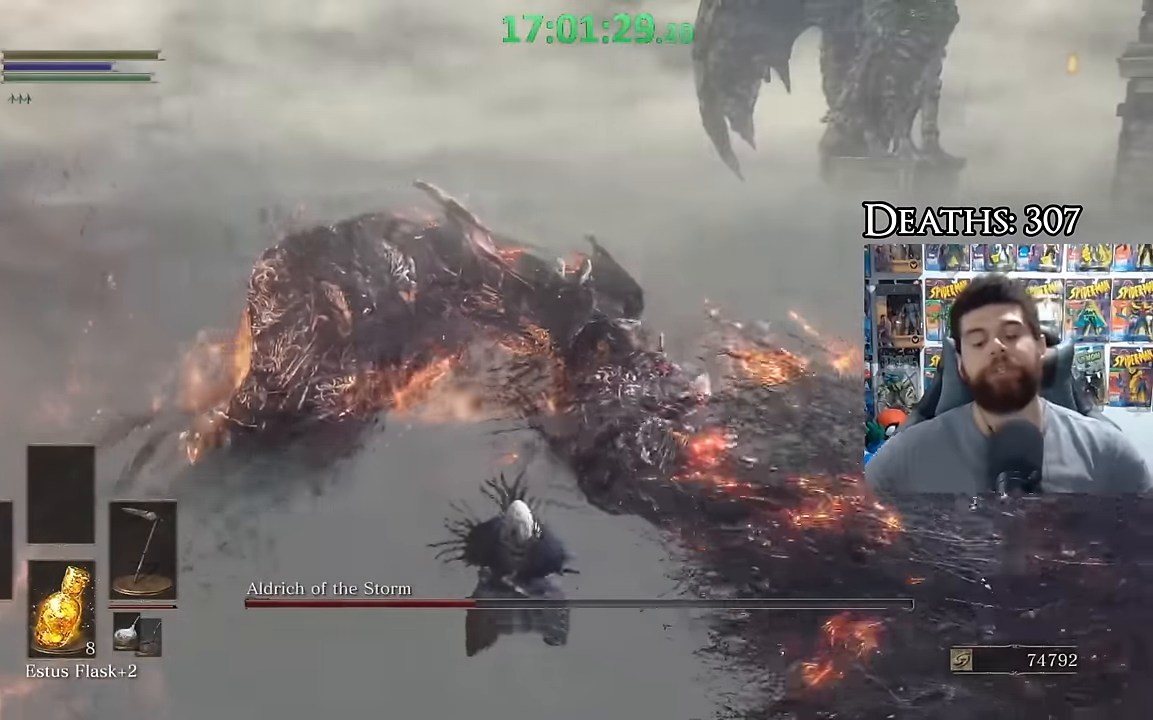
{"dt_ms": 500, "buttons": [], "left_stick": "center", "right_stick": "center", "events": []}
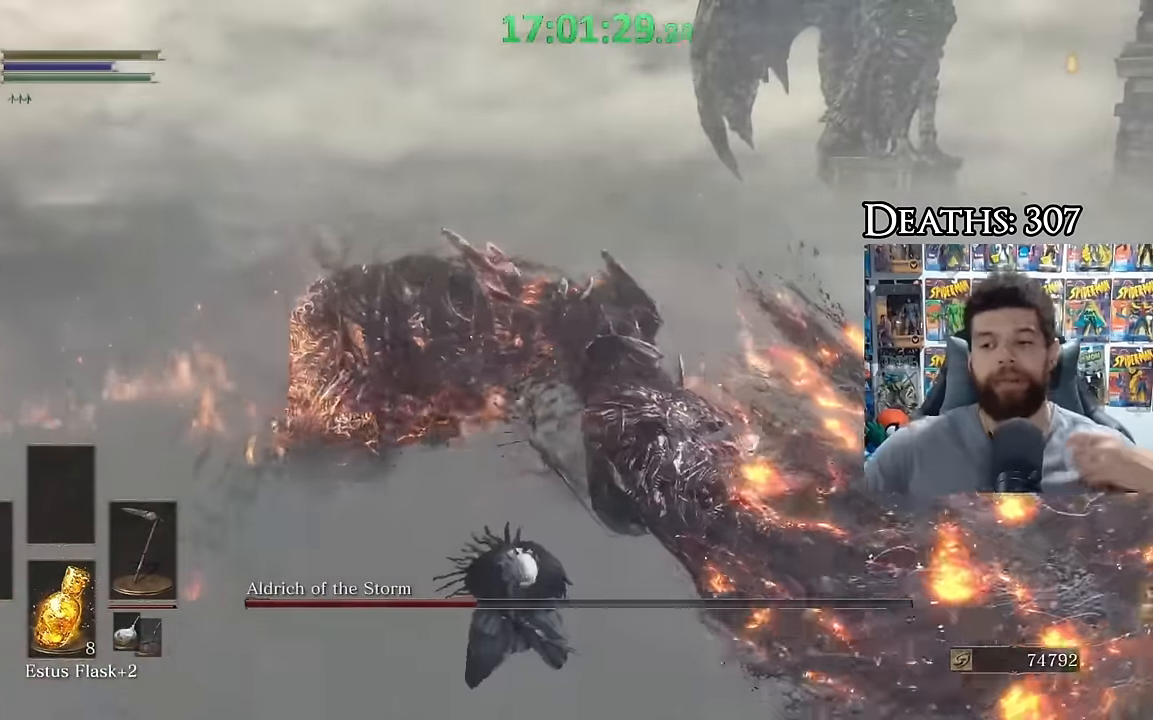
{"dt_ms": 500, "buttons": [], "left_stick": "center", "right_stick": "center", "events": []}
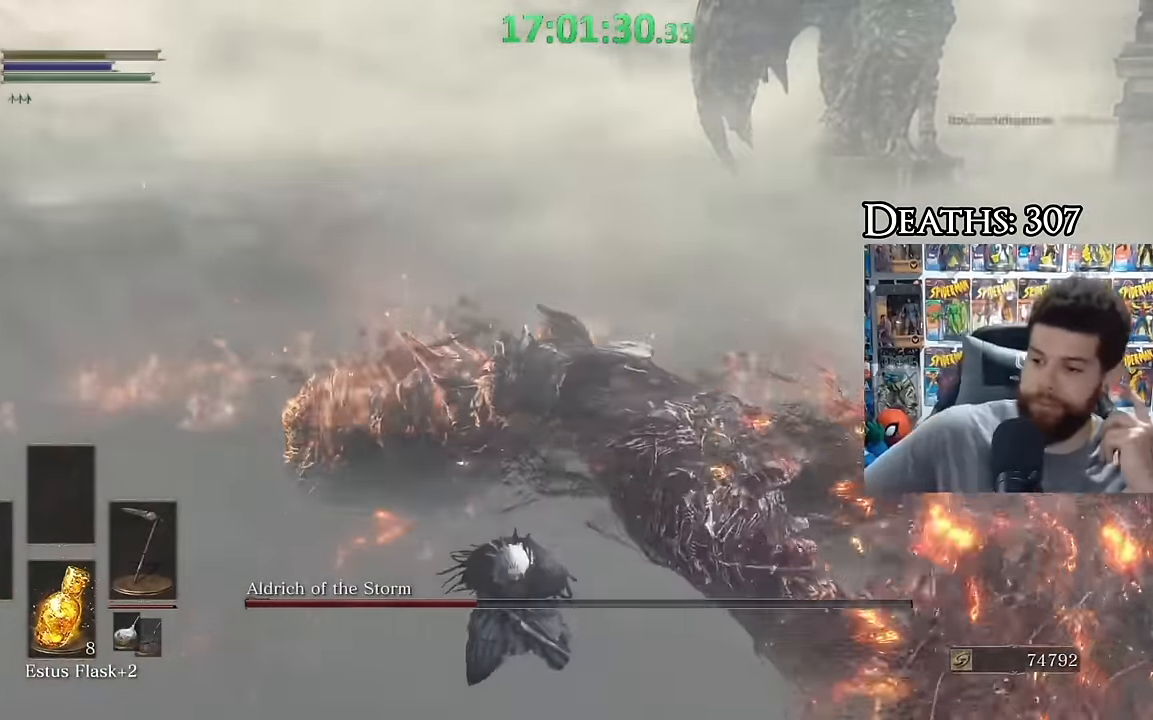
{"dt_ms": 1000, "buttons": [], "left_stick": "up", "right_stick": "down"}
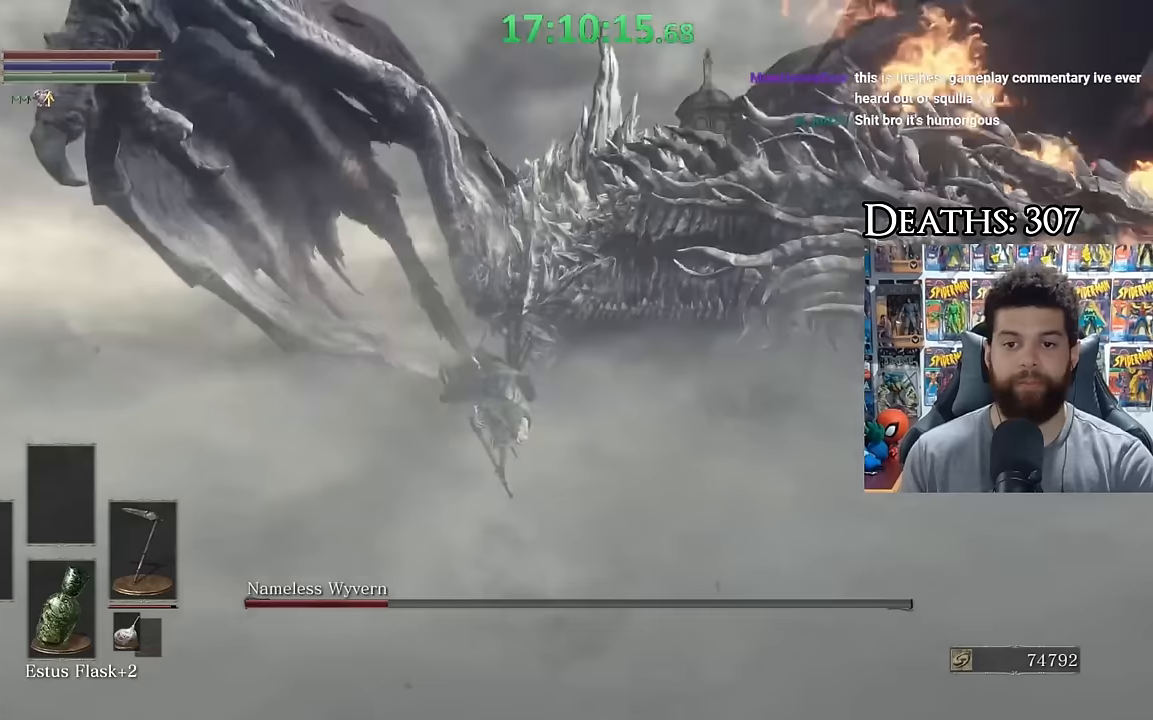
{"dt_ms": 500, "buttons": [], "left_stick": "up", "right_stick": "center", "events": [[67, "right_stick", "center"]]}
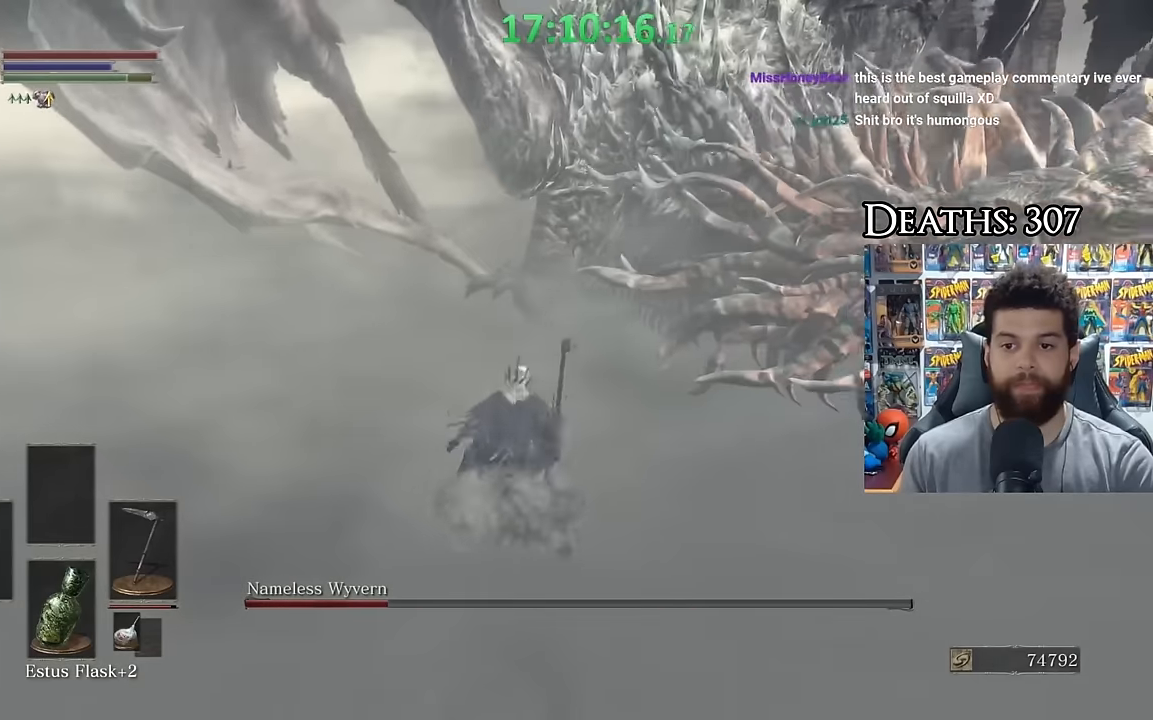
{"dt_ms": 500, "buttons": [], "left_stick": "right", "right_stick": "center", "events": [[83, "left_stick", "up-right"], [133, "B", "down"], [267, "B", "up"], [317, "right_stick", "down-left"], [333, "left_stick", "right"], [417, "right_stick", "center"]]}
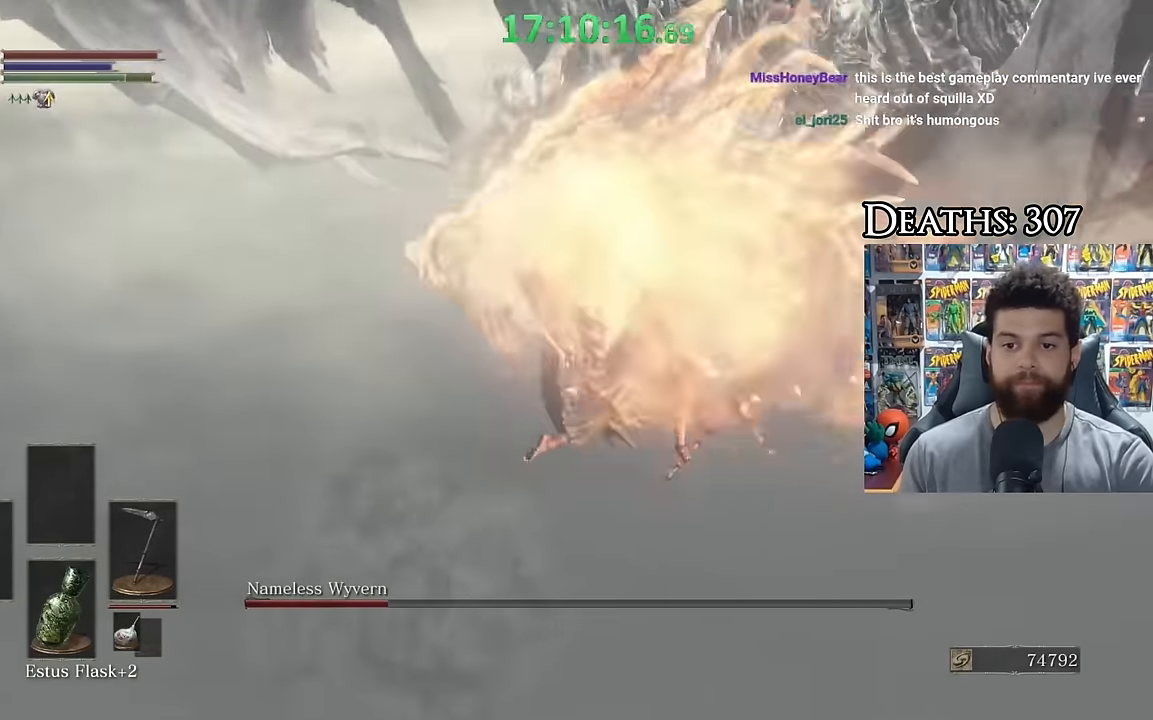
{"dt_ms": 500, "buttons": [], "left_stick": "up-left", "right_stick": "left", "events": [[283, "left_stick", "up-right"], [383, "right_stick", "left"], [467, "left_stick", "up-left"]]}
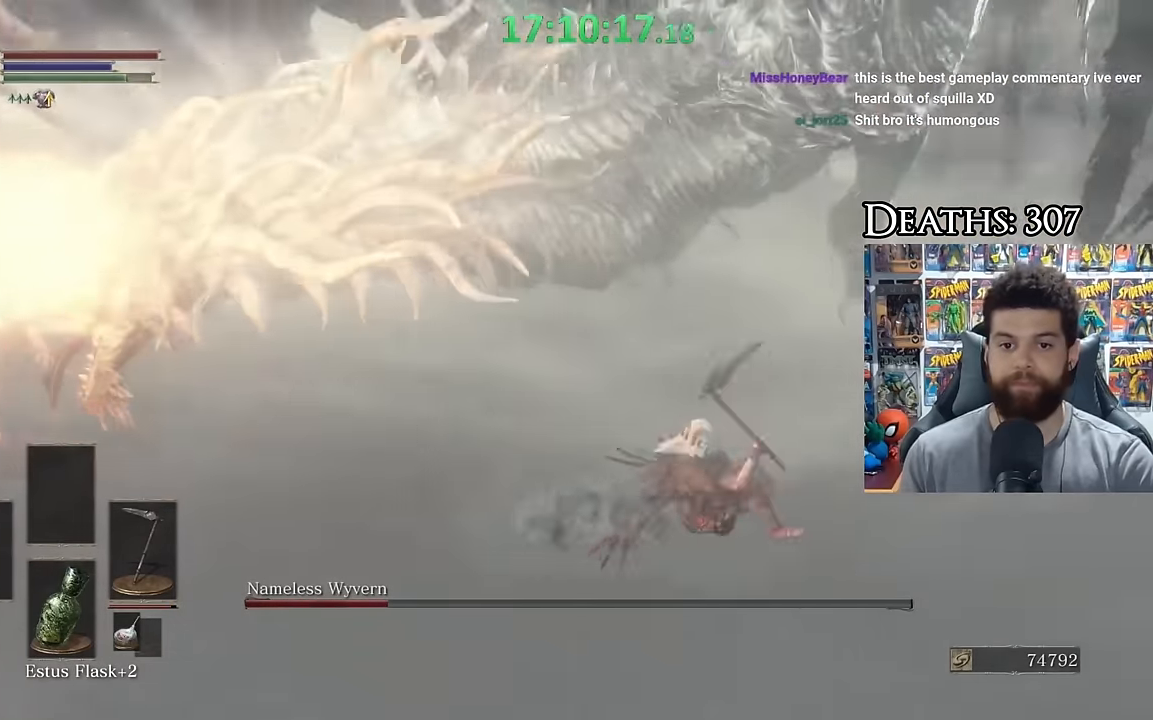
{"dt_ms": 500, "buttons": [], "left_stick": "up", "right_stick": "center", "events": [[33, "right_stick", "center"], [133, "right_stick", "left"], [283, "right_stick", "center"], [483, "left_stick", "up"]]}
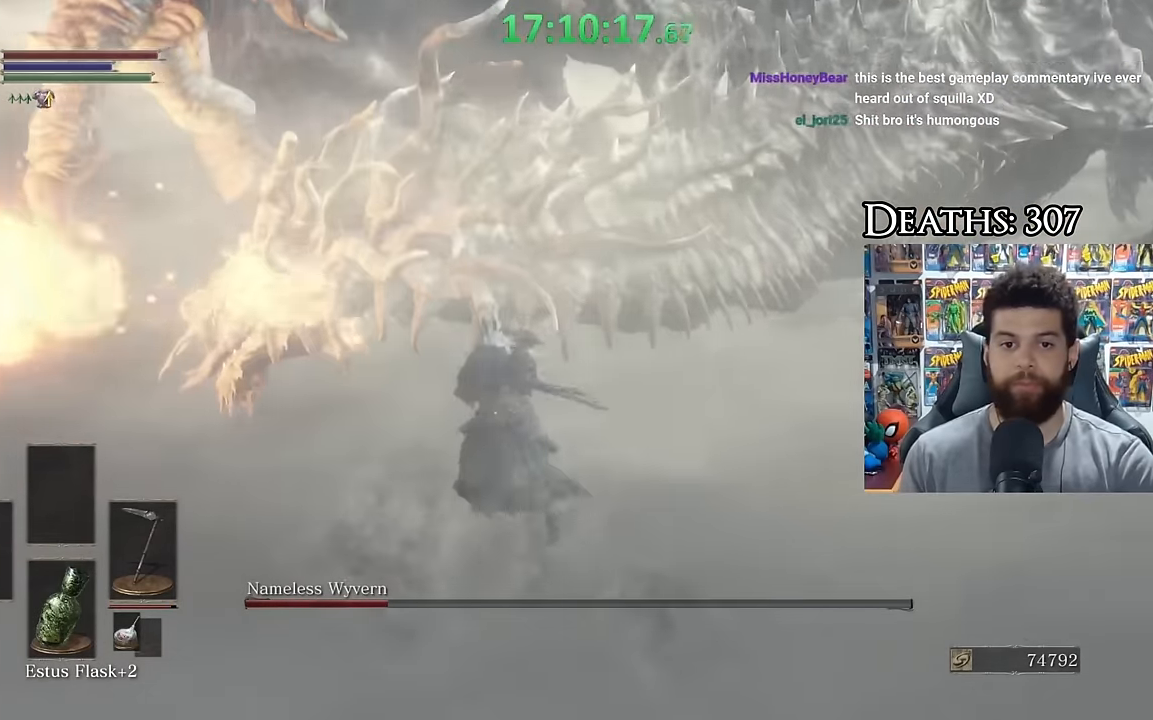
{"dt_ms": 500, "buttons": [], "left_stick": "left", "right_stick": "center"}
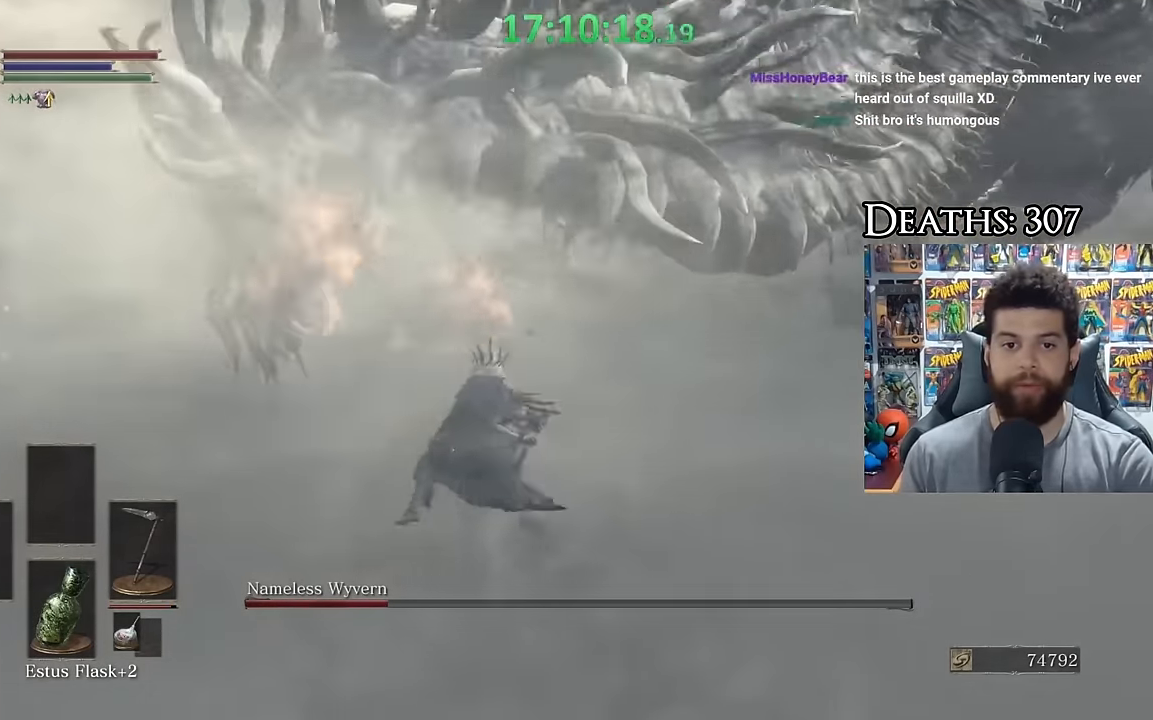
{"dt_ms": 500, "buttons": [], "left_stick": "down-left", "right_stick": "right", "events": [[167, "right_stick", "up-right"], [417, "left_stick", "down-left"], [433, "right_stick", "right"]]}
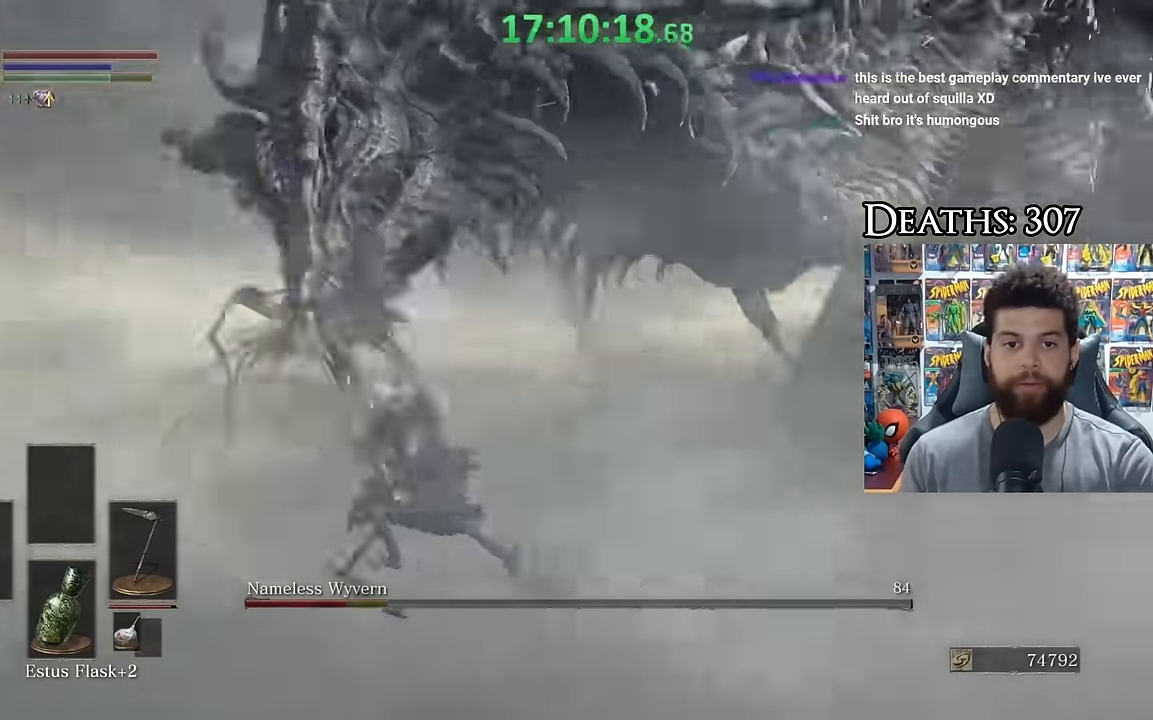
{"dt_ms": 500, "buttons": [], "left_stick": "down", "right_stick": "left", "events": [[17, "left_stick", "down"], [133, "right_stick", "center"], [483, "right_stick", "left"]]}
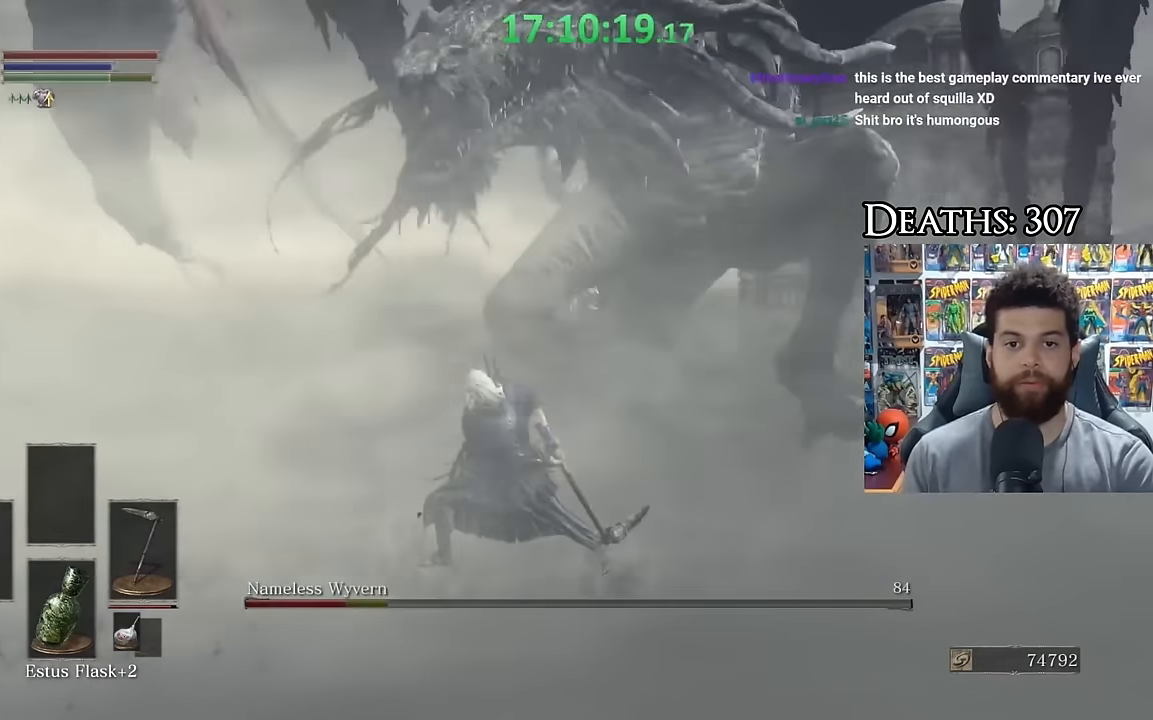
{"dt_ms": 500, "buttons": ["B"], "left_stick": "down-right", "right_stick": "center", "events": [[83, "right_stick", "center"], [466, "left_stick", "down-right"], [483, "B", "down"]]}
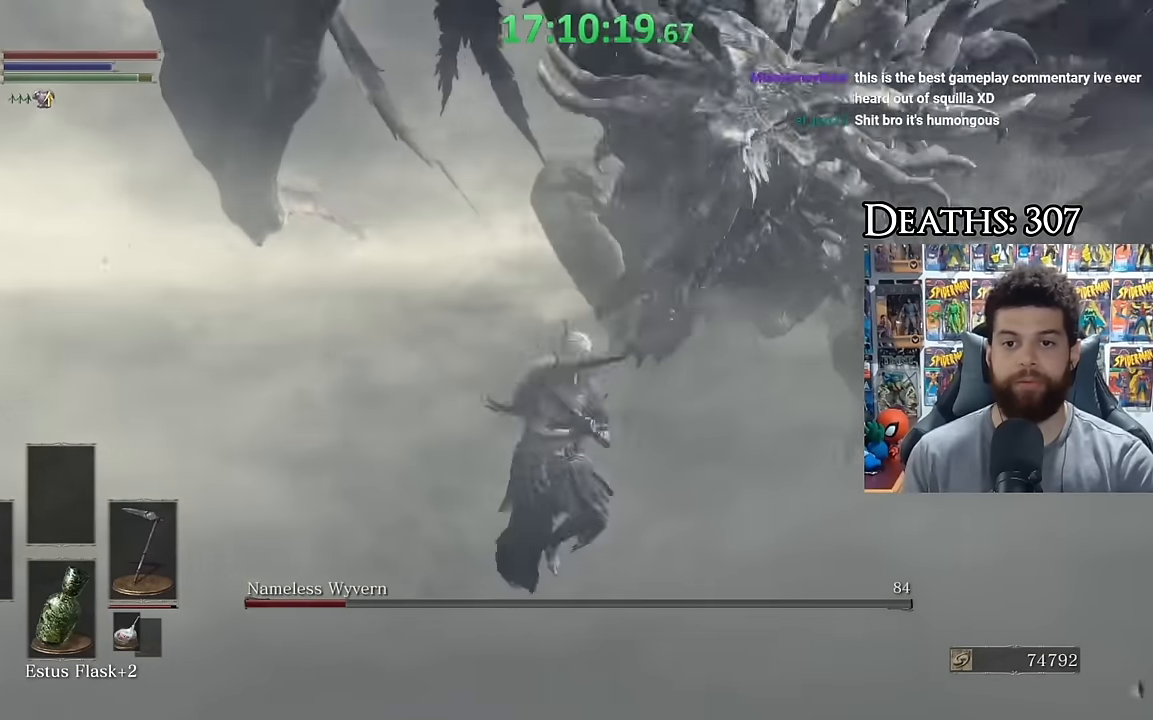
{"dt_ms": 500, "buttons": [], "left_stick": "down-right", "right_stick": "center", "events": [[33, "left_stick", "right"], [83, "B", "up"], [133, "right_stick", "down-left"], [233, "right_stick", "center"], [433, "left_stick", "down-right"]]}
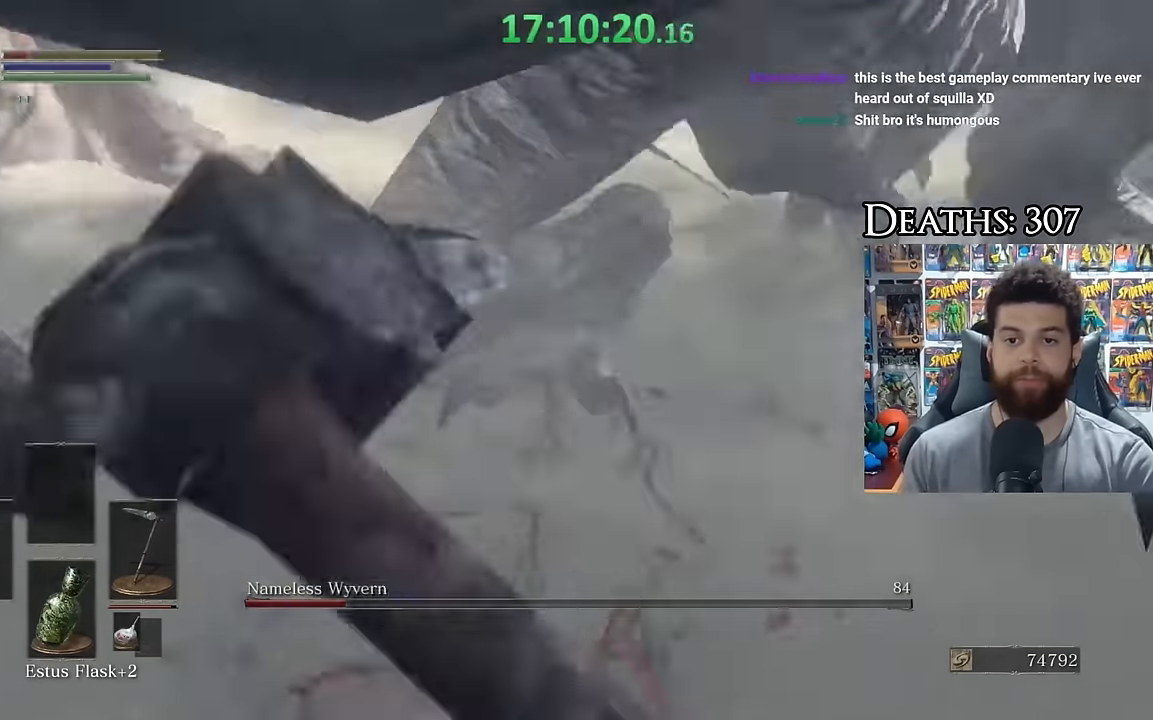
{"dt_ms": 500, "buttons": [], "left_stick": "down", "right_stick": "center", "events": [[16, "left_stick", "center"], [266, "left_stick", "down"], [316, "right_stick", "right"], [466, "right_stick", "center"]]}
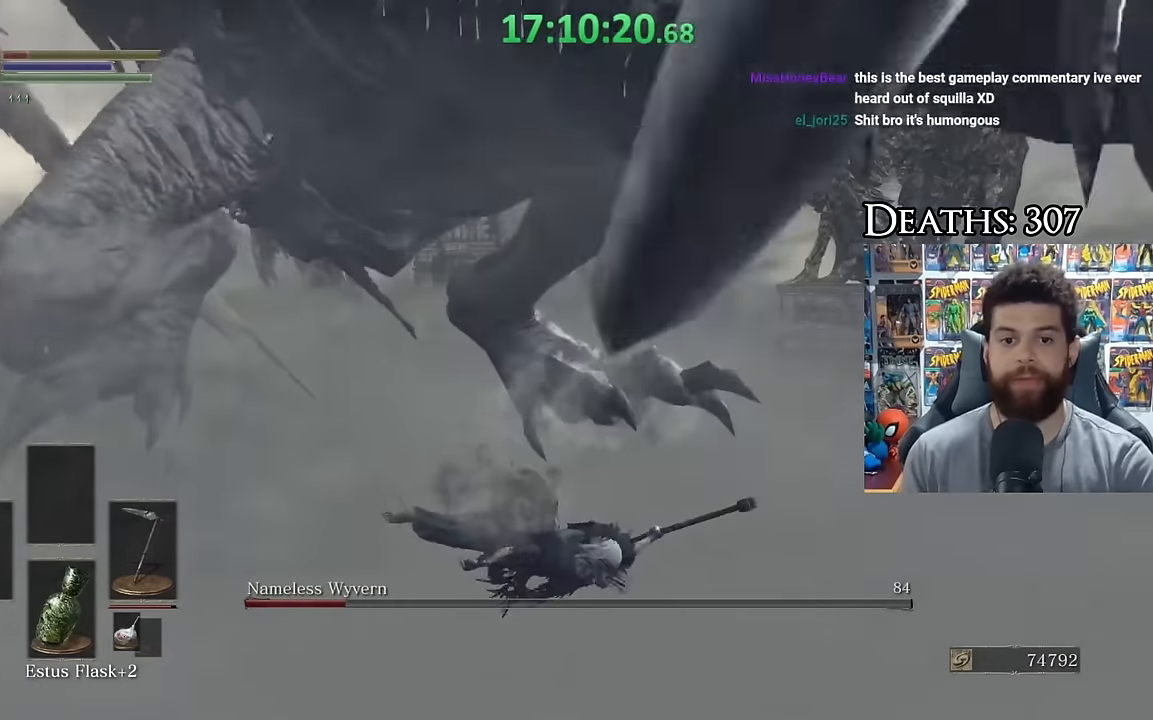
{"dt_ms": 500, "buttons": ["B"], "left_stick": "down", "right_stick": "center", "events": [[183, "B", "down"], [283, "B", "up"], [366, "B", "down"], [433, "B", "up"], [483, "B", "down"]]}
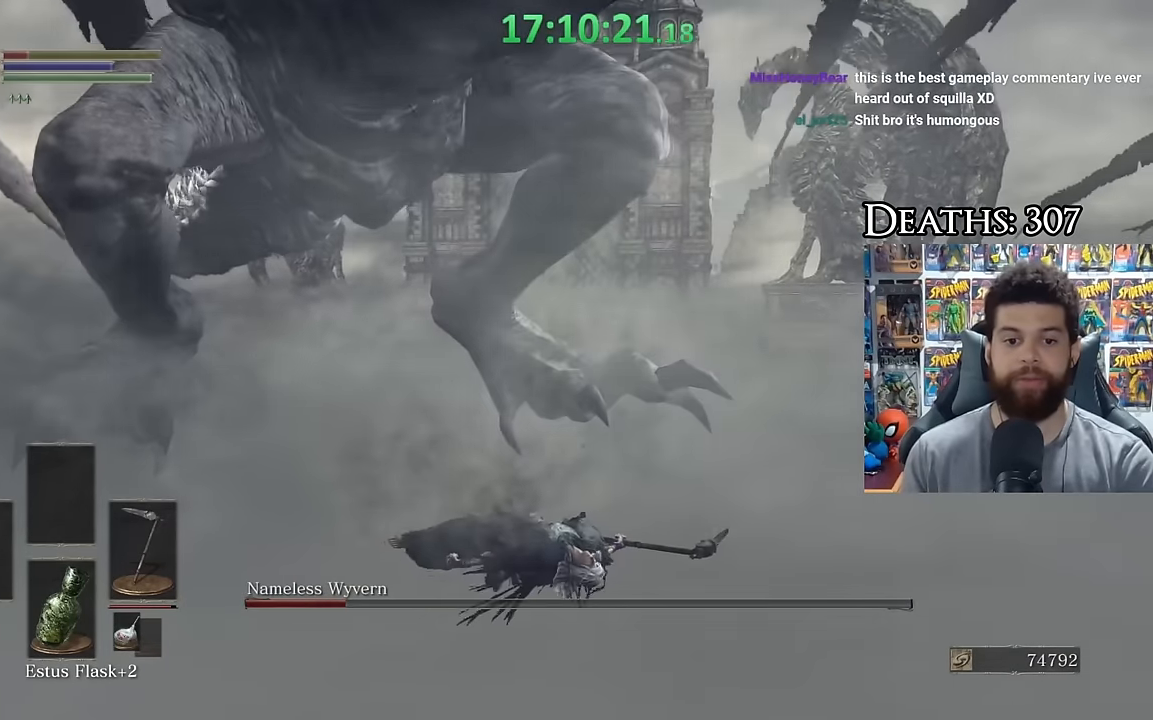
{"dt_ms": 500, "buttons": [], "left_stick": "down", "right_stick": "center", "events": [[83, "B", "up"], [166, "right_stick", "left"], [266, "right_stick", "center"]]}
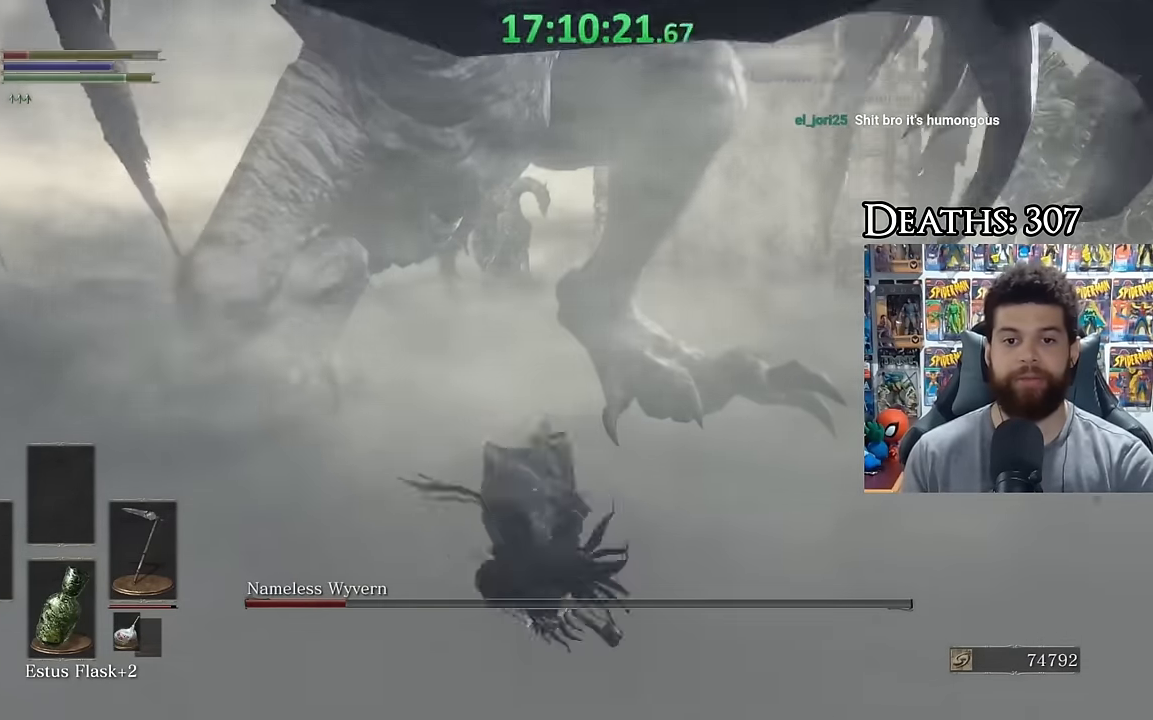
{"dt_ms": 500, "buttons": [], "left_stick": "down", "right_stick": "center", "events": []}
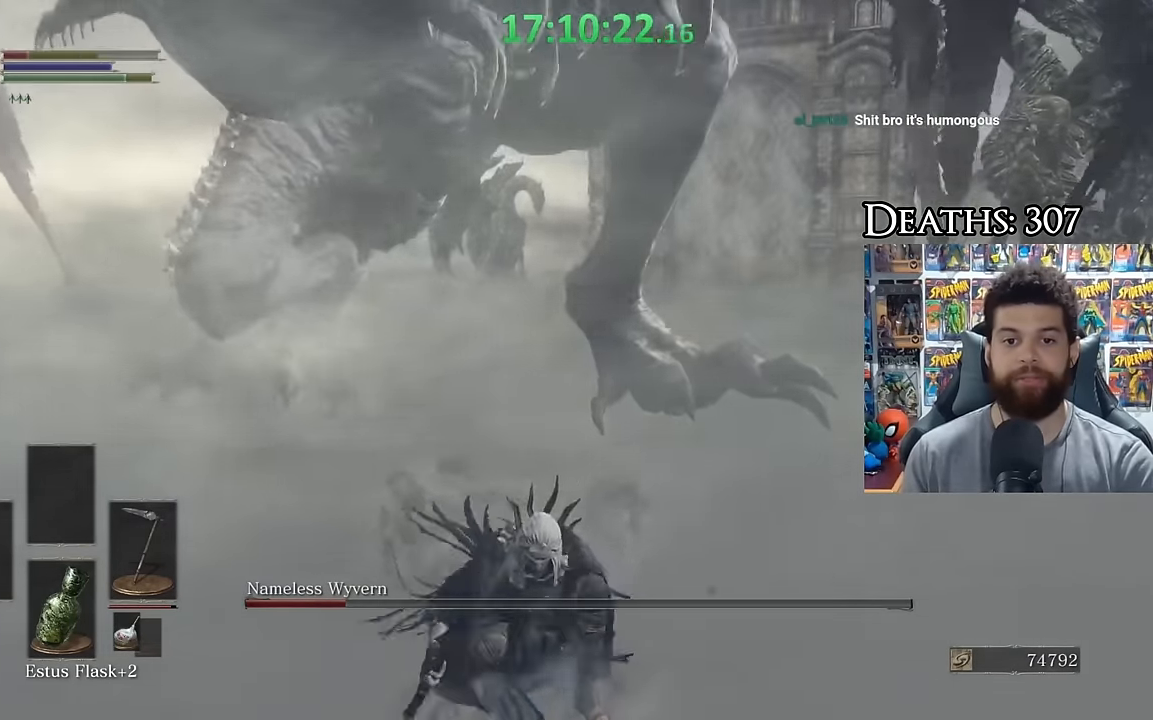
{"dt_ms": 500, "buttons": [], "left_stick": "down", "right_stick": "center", "events": [[266, "right_stick", "left"], [333, "right_stick", "center"]]}
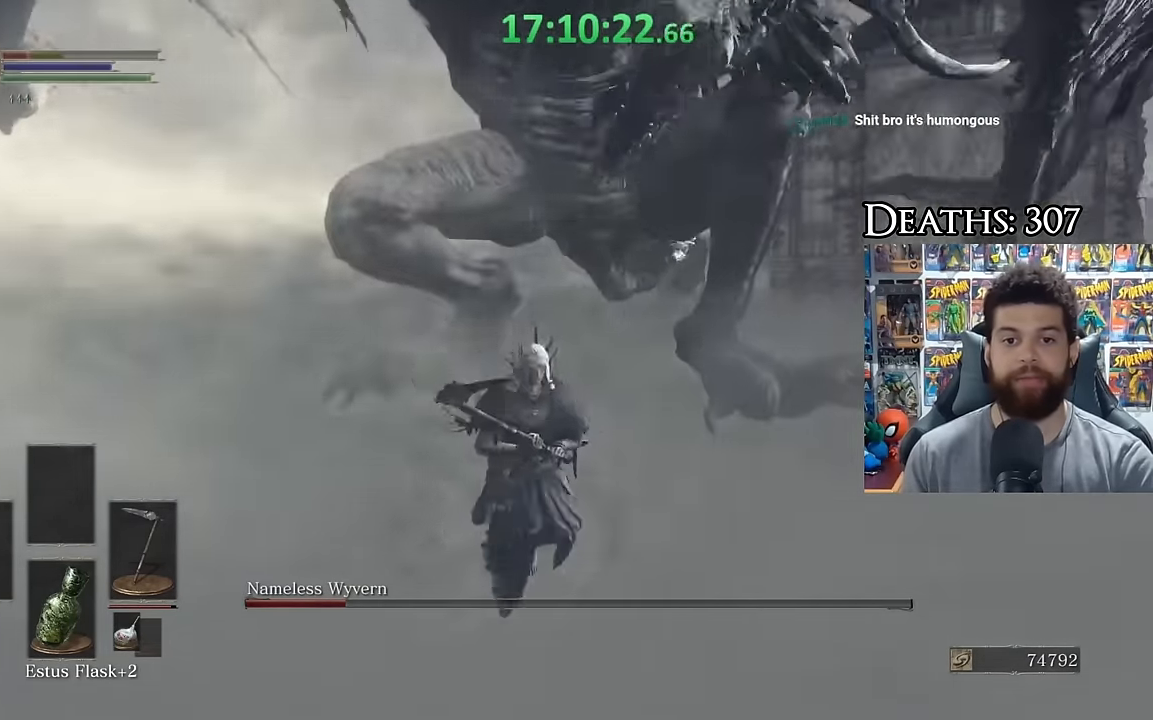
{"dt_ms": 500, "buttons": [], "left_stick": "right", "right_stick": "center", "events": [[116, "left_stick", "down-right"], [133, "B", "down"], [233, "B", "up"], [250, "left_stick", "right"], [316, "right_stick", "down-left"], [417, "right_stick", "center"]]}
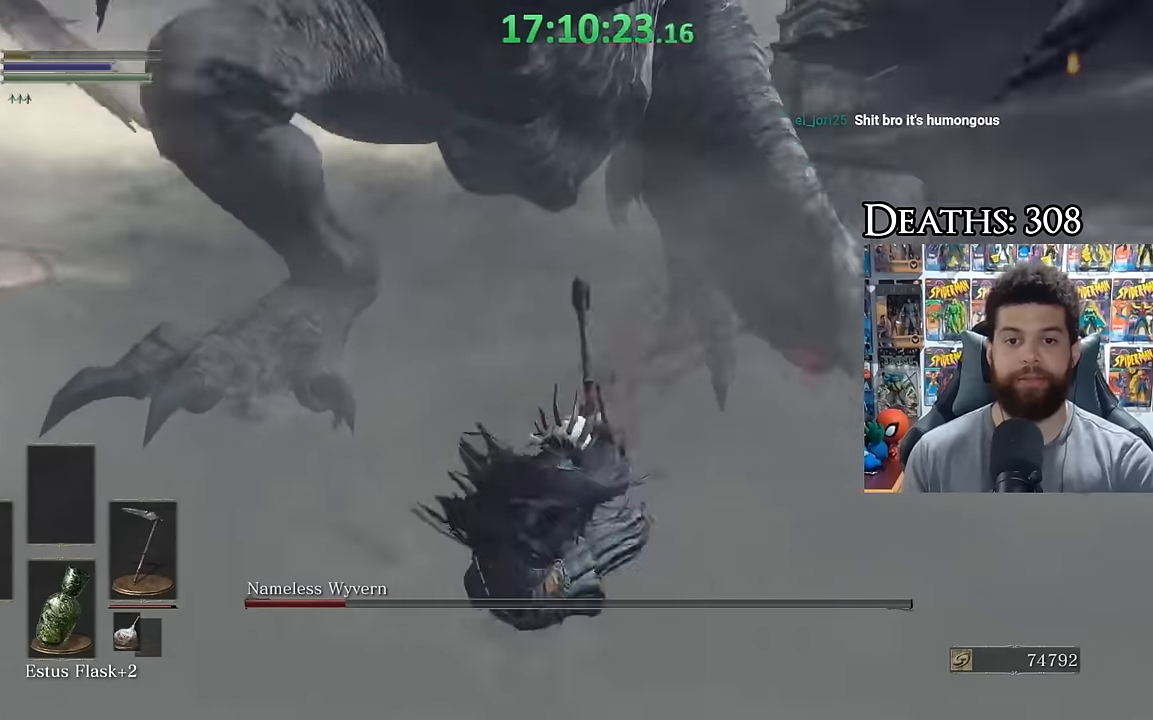
{"dt_ms": 500, "buttons": [], "left_stick": "down-left", "right_stick": "center", "events": [[233, "left_stick", "center"], [333, "left_stick", "down-left"]]}
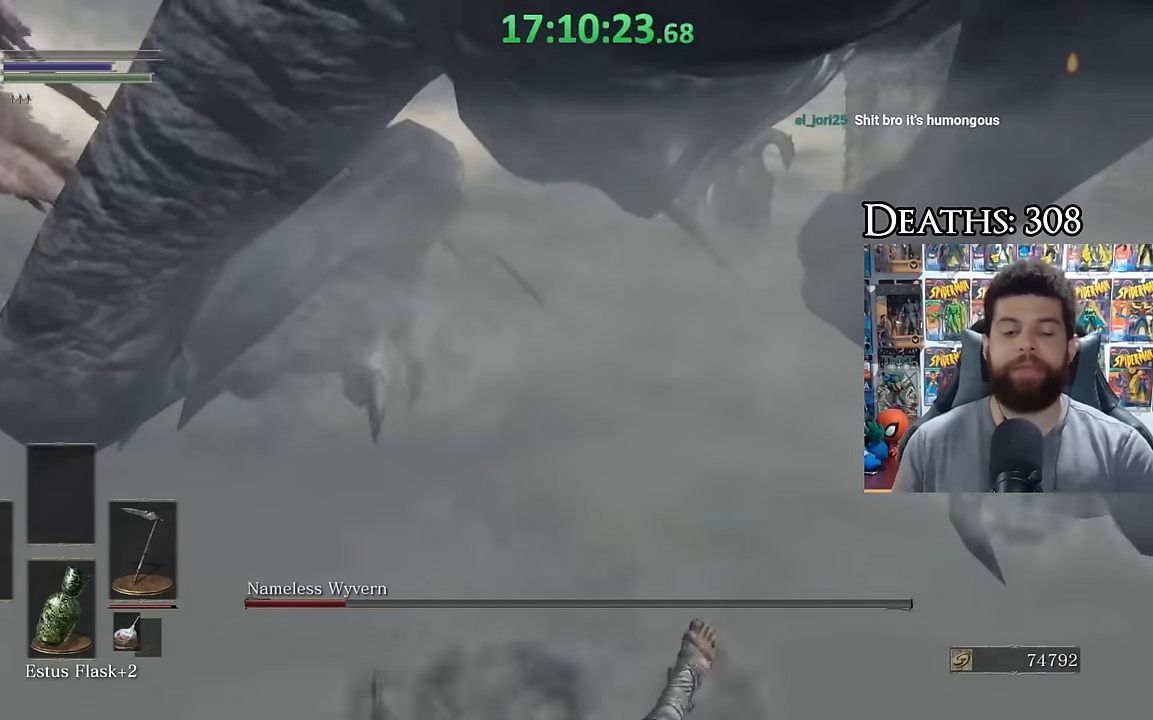
{"dt_ms": 500, "buttons": [], "left_stick": "center", "right_stick": "center", "events": [[117, "left_stick", "center"]]}
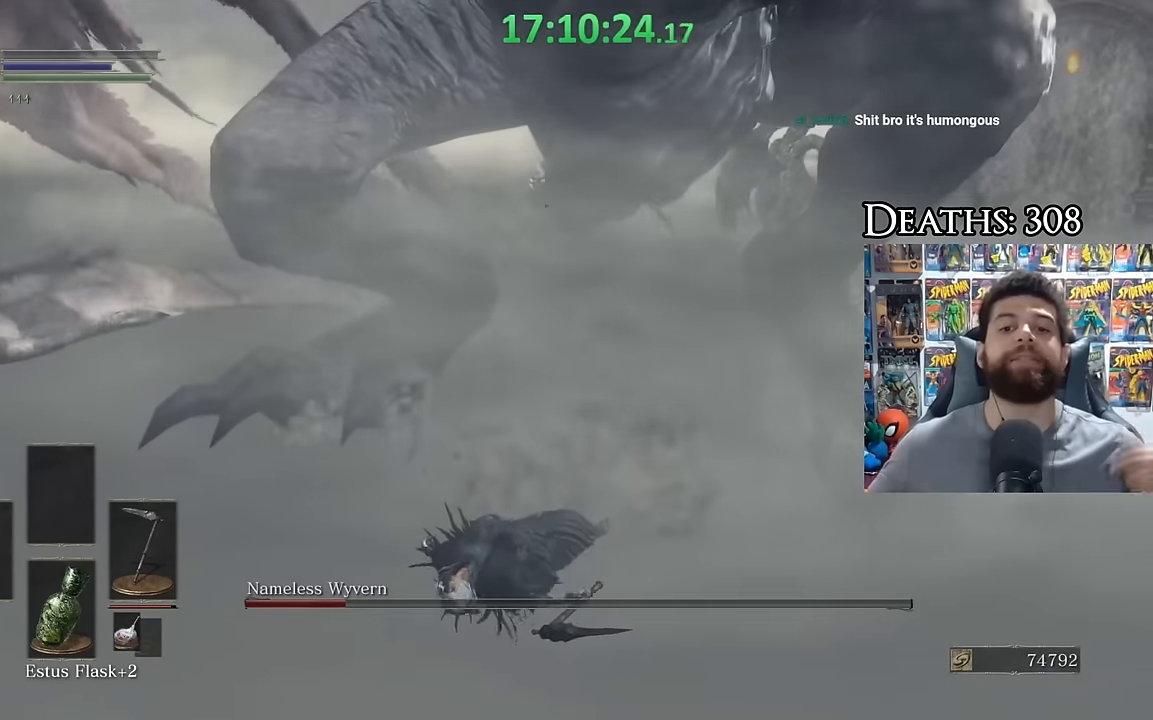
{"dt_ms": 500, "buttons": [], "left_stick": "center", "right_stick": "center", "events": []}
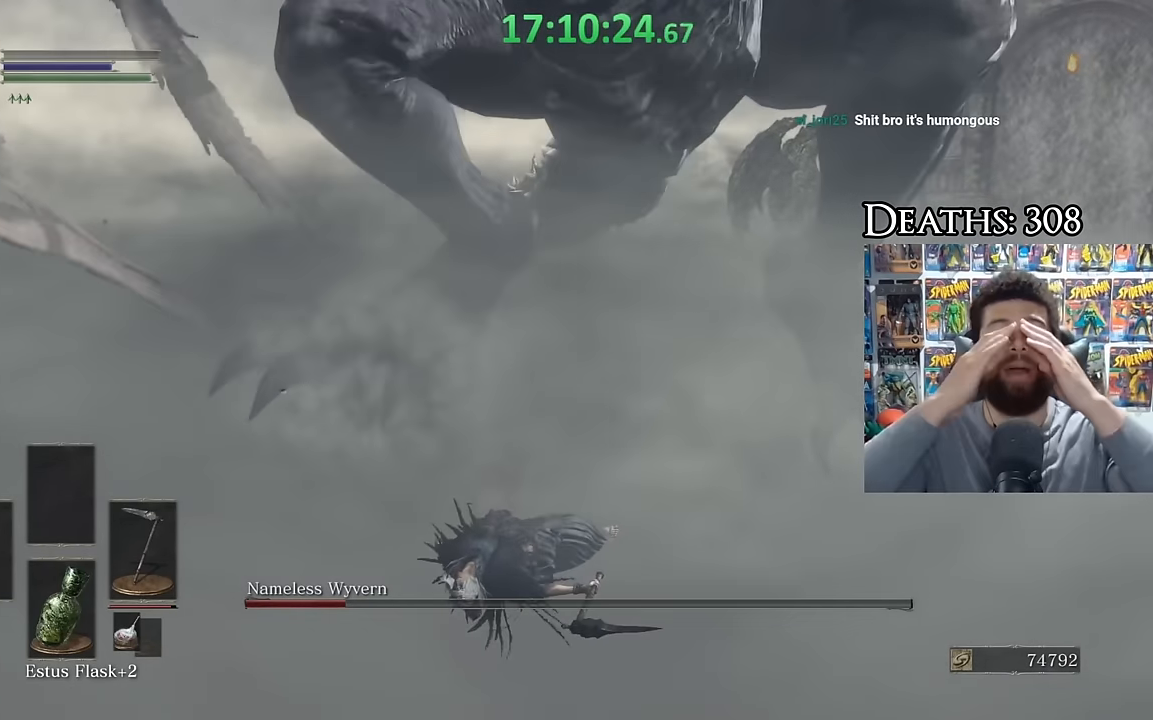
{"dt_ms": 500, "buttons": [], "left_stick": "center", "right_stick": "center", "events": []}
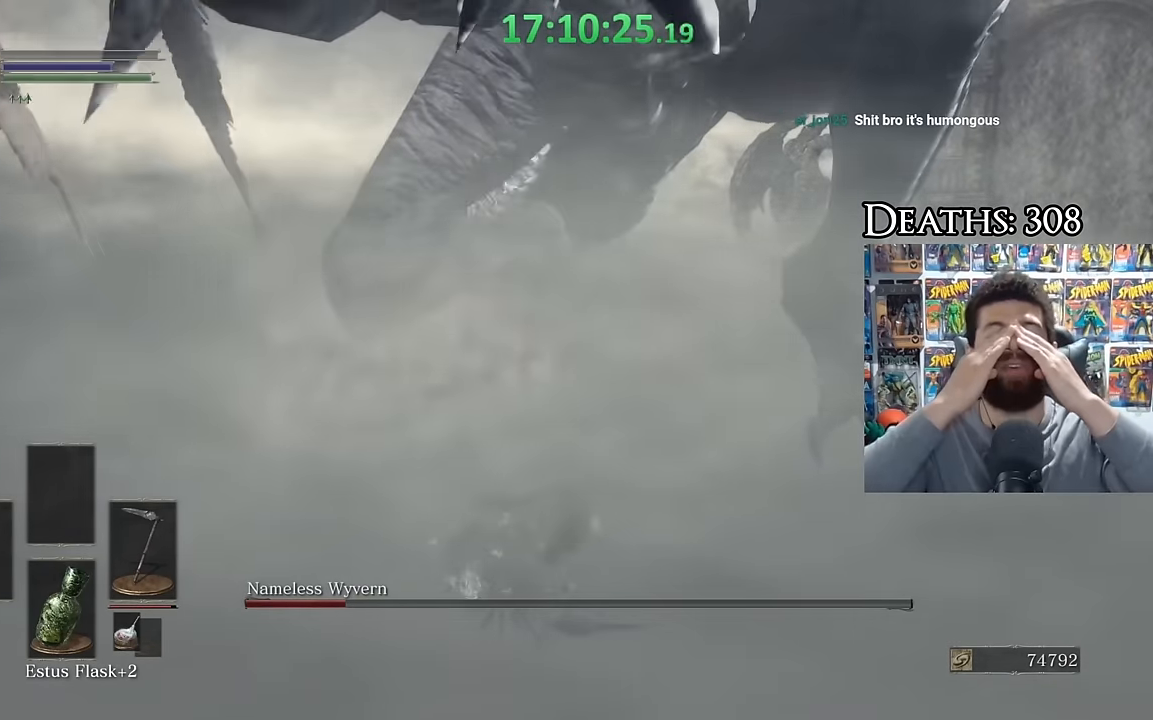
{"dt_ms": 500, "buttons": [], "left_stick": "center", "right_stick": "center", "events": []}
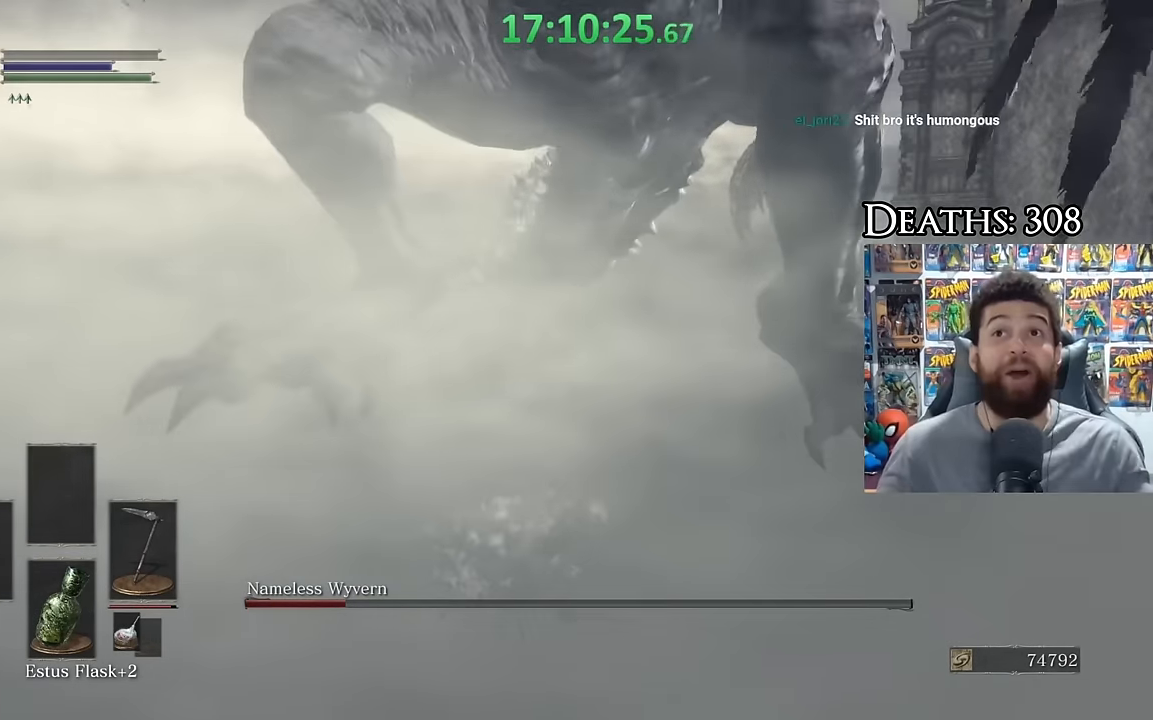
{"dt_ms": 500, "buttons": [], "left_stick": "center", "right_stick": "center", "events": []}
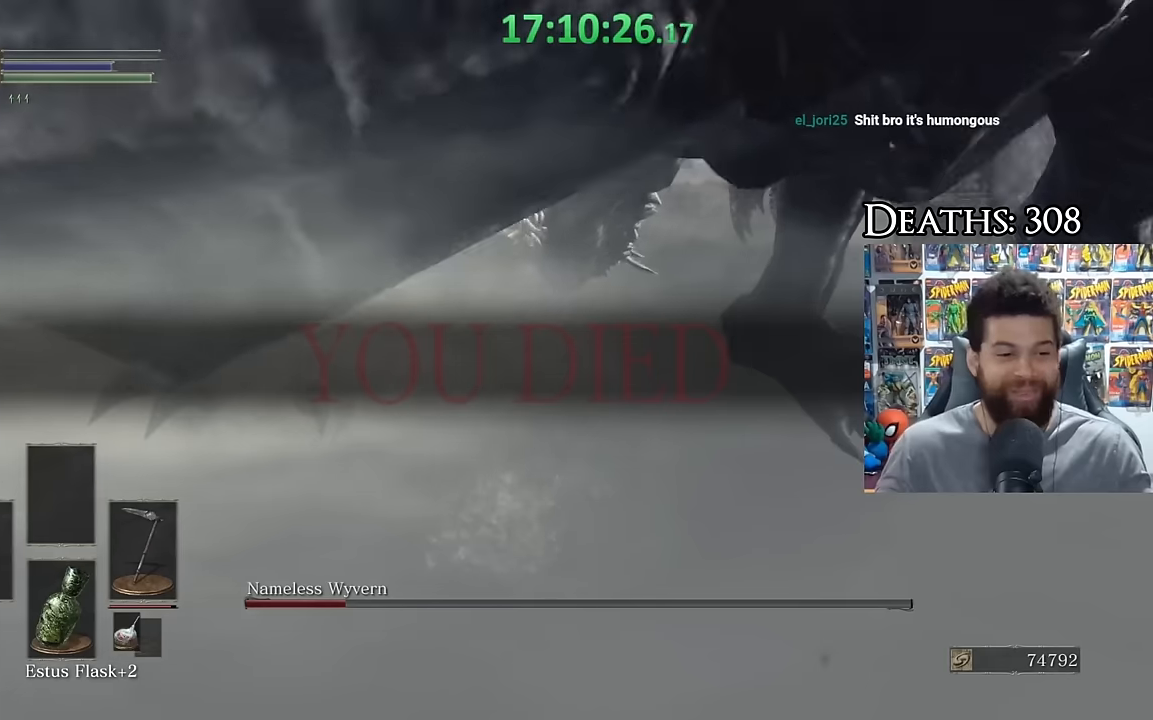
{"dt_ms": 500, "buttons": [], "left_stick": "center", "right_stick": "center", "events": []}
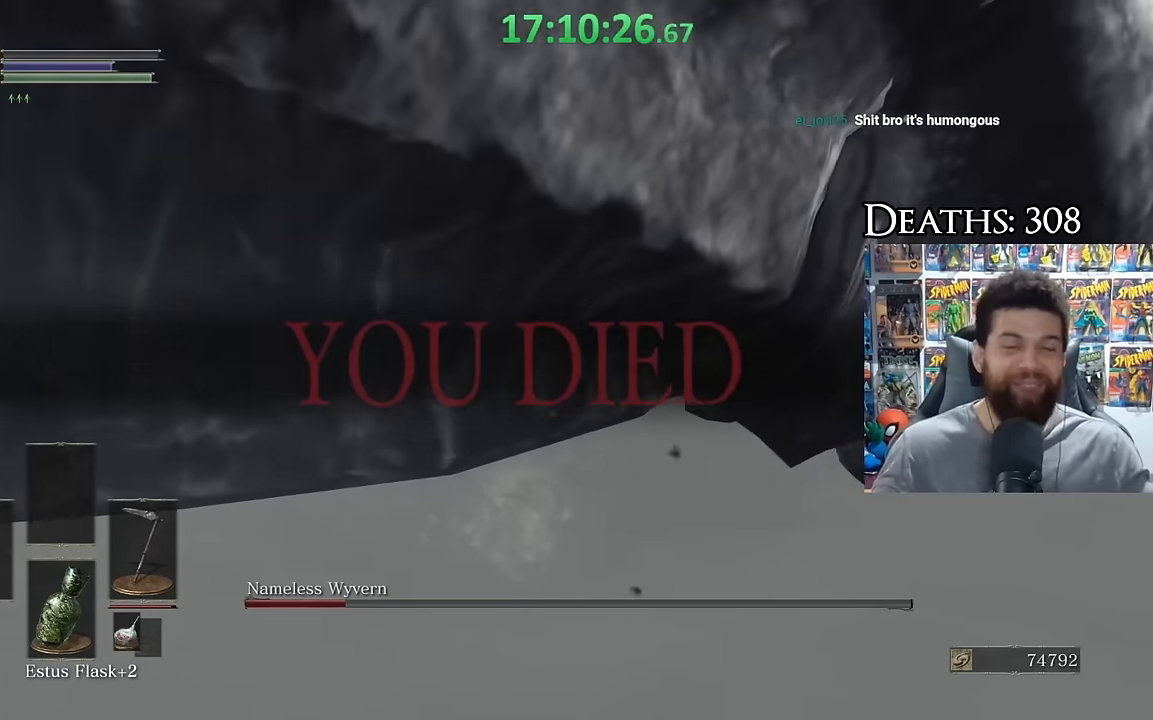
{"dt_ms": 500, "buttons": [], "left_stick": "center", "right_stick": "center", "events": []}